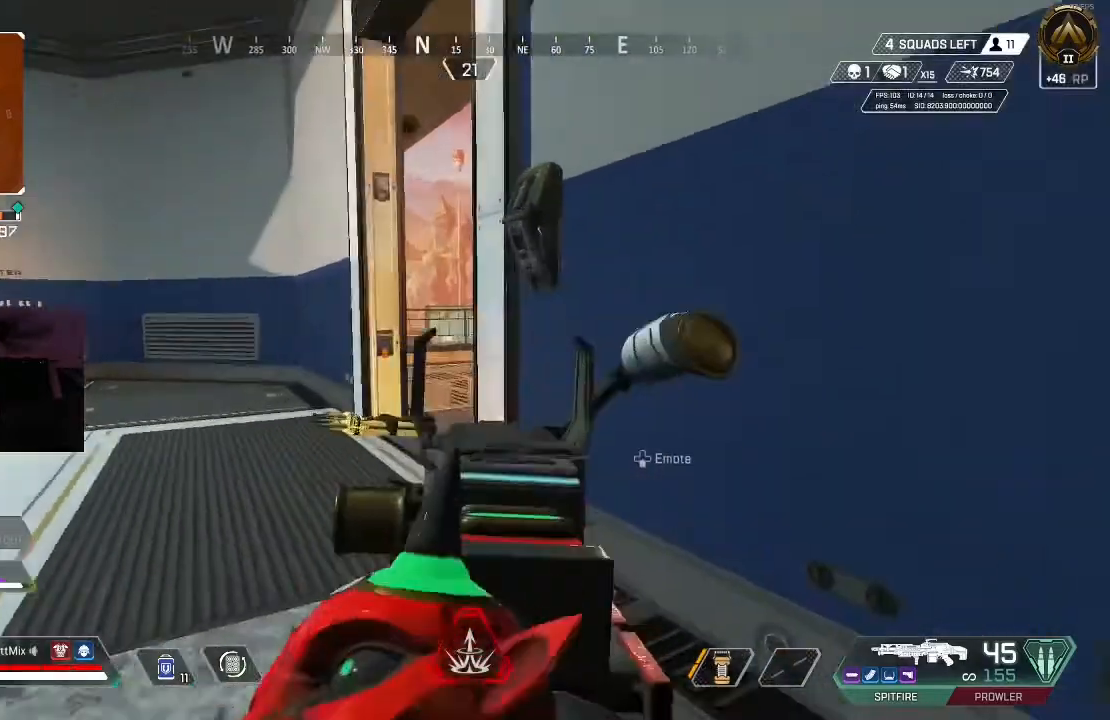
Gameplay with a controller (Xbox layout); each line is a JSON object with the inputs held at the frame after it. "events" lists button and stick changes between this image and that frame as [ms after this image, input, new state], when the widget could be followed in between.
{"buttons": ["B", "L2"], "left_stick": "left", "right_stick": "center", "events": [[17, "left_stick", "center"], [67, "B", "down"], [67, "left_stick", "left"], [67, "right_stick", "up"], [183, "B", "up"], [183, "left_stick", "center"], [250, "left_stick", "right"], [283, "right_stick", "left"], [317, "B", "down"], [367, "left_stick", "center"], [400, "right_stick", "center"], [417, "B", "up"], [433, "left_stick", "left"], [467, "B", "down"]]}
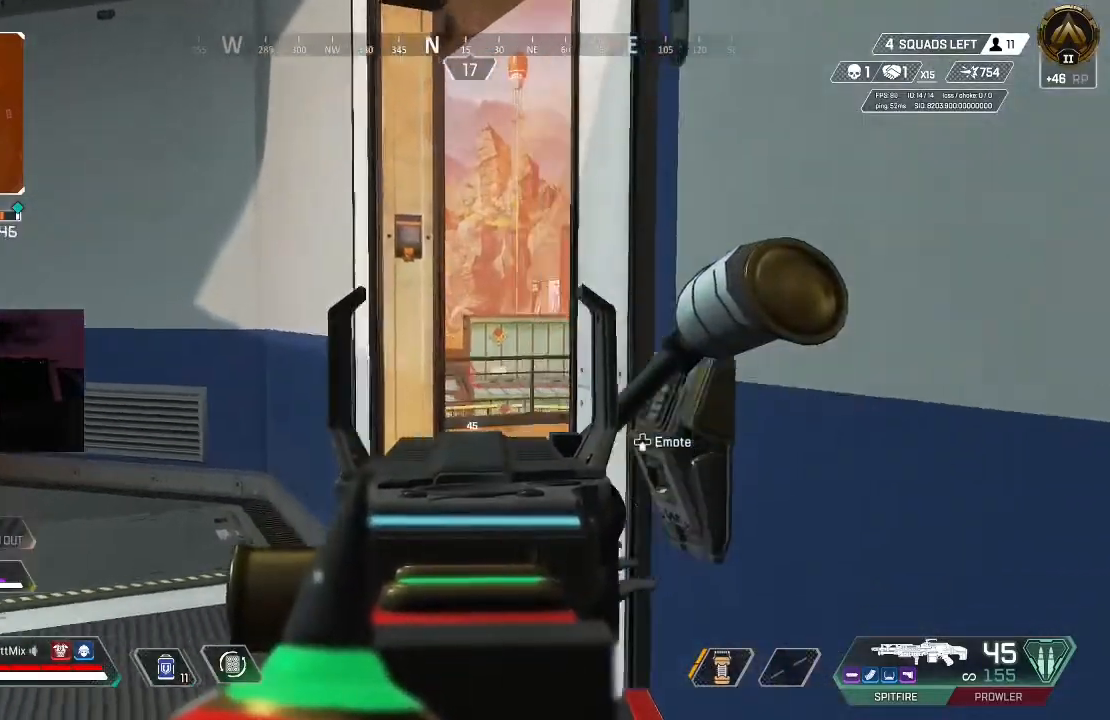
{"buttons": ["B", "L2"], "left_stick": "right", "right_stick": "down-left", "events": [[17, "left_stick", "center"], [67, "left_stick", "right"], [100, "B", "up"], [133, "left_stick", "center"], [133, "right_stick", "down"], [200, "left_stick", "up"], [233, "B", "down"], [317, "right_stick", "down-left"], [350, "B", "up"], [367, "left_stick", "center"], [417, "B", "down"], [450, "left_stick", "right"]]}
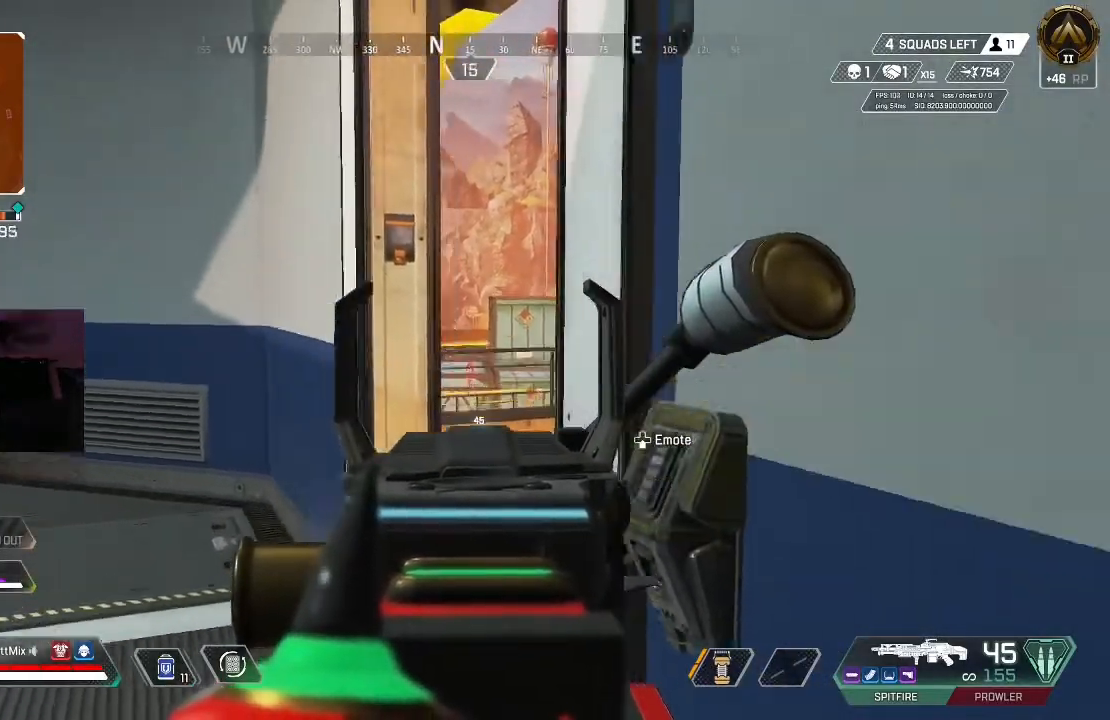
{"buttons": ["L2"], "left_stick": "center", "right_stick": "center", "events": [[50, "B", "up"], [50, "right_stick", "center"], [83, "left_stick", "center"], [100, "B", "down"], [133, "left_stick", "left"], [217, "B", "up"], [250, "left_stick", "center"], [300, "left_stick", "right"], [333, "B", "down"], [467, "left_stick", "center"], [483, "B", "up"]]}
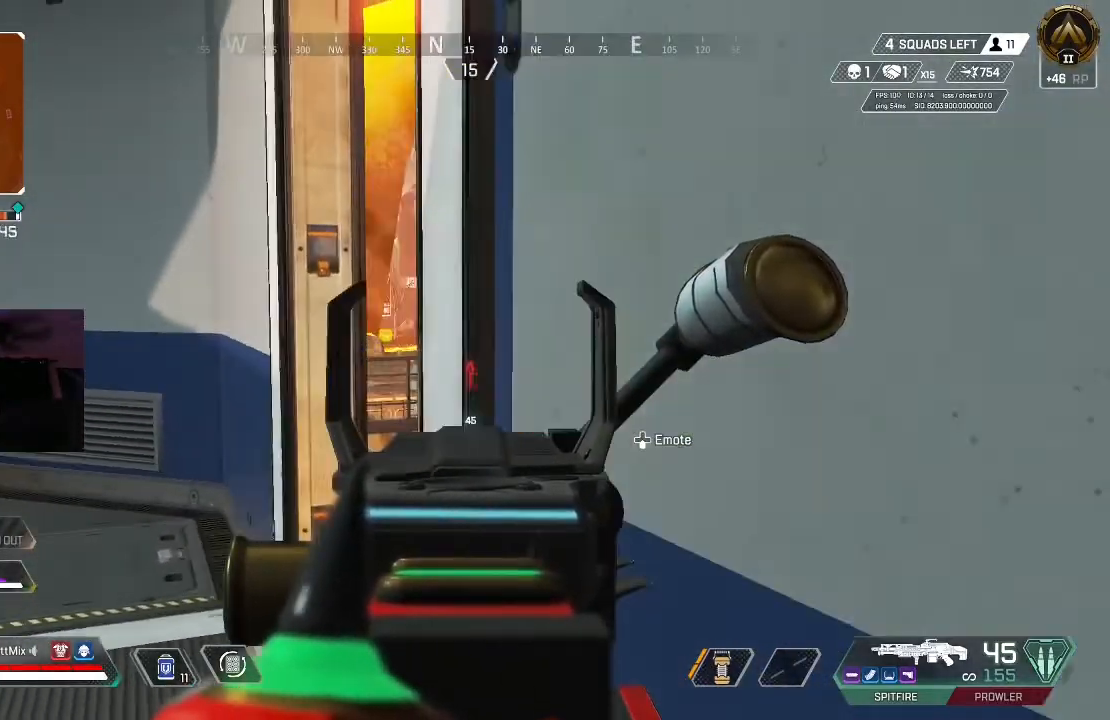
{"buttons": ["B", "L2"], "left_stick": "up-left", "right_stick": "center", "events": [[33, "left_stick", "left"], [83, "B", "down"], [217, "left_stick", "center"], [300, "left_stick", "up-right"], [383, "B", "up"], [467, "B", "down"], [467, "left_stick", "up-left"]]}
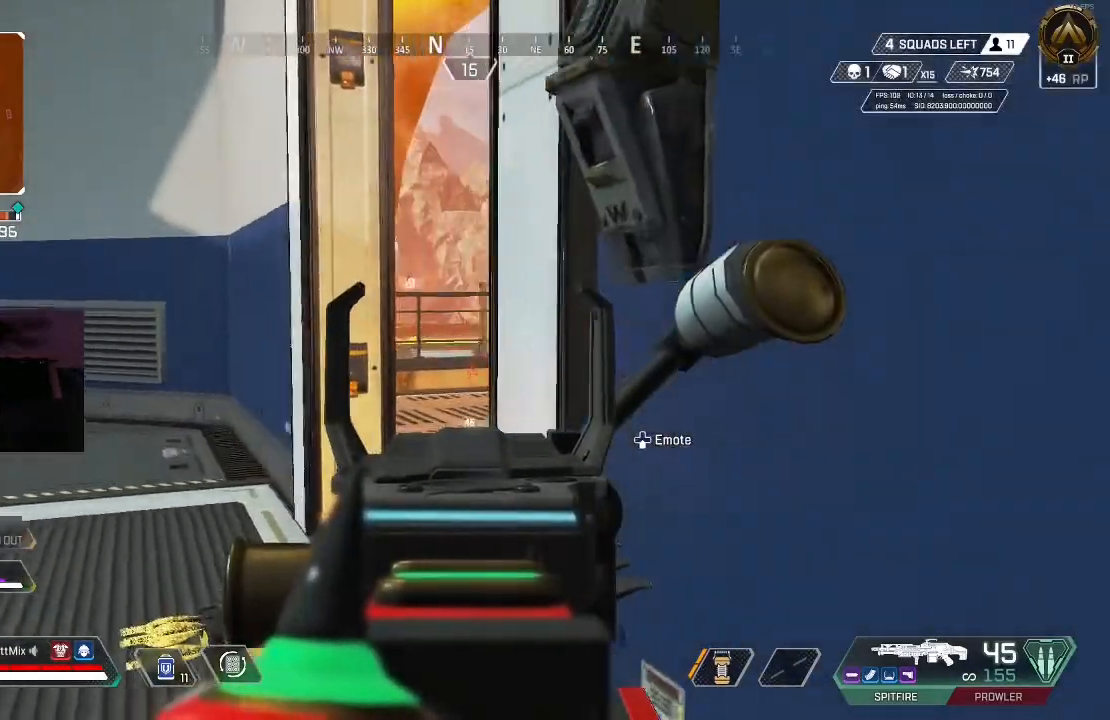
{"buttons": ["B", "L2"], "left_stick": "left", "right_stick": "center", "events": [[67, "B", "up"], [133, "left_stick", "center"], [167, "B", "down"], [200, "left_stick", "up-right"], [350, "left_stick", "left"]]}
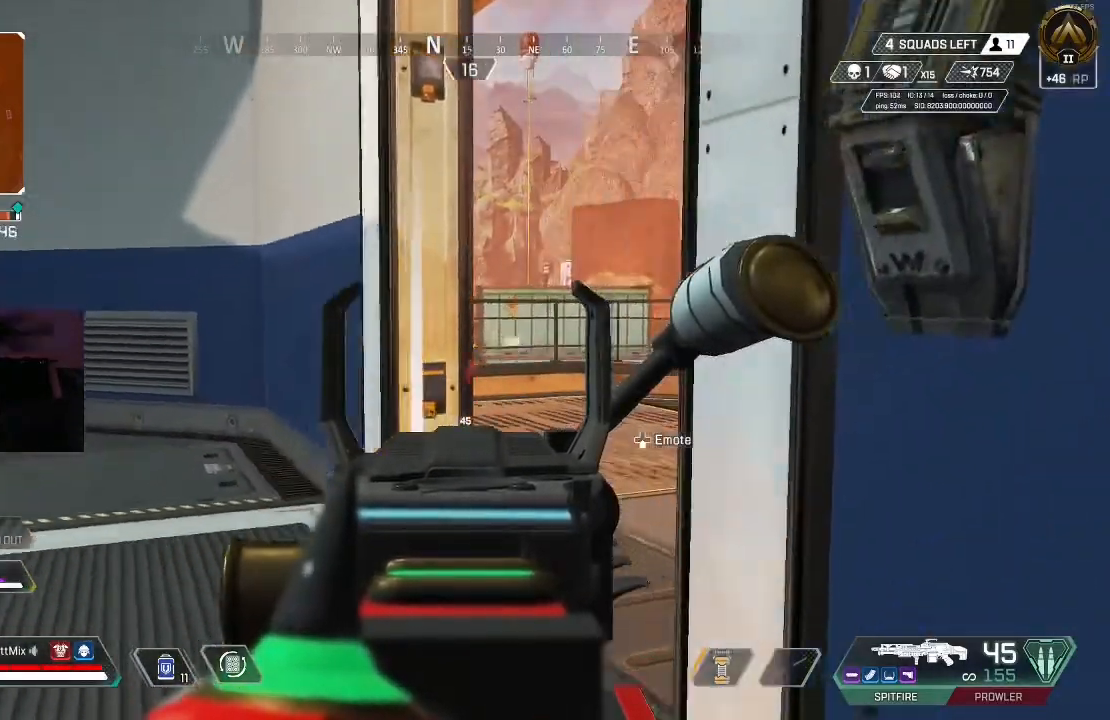
{"buttons": ["L2"], "left_stick": "up-left", "right_stick": "center", "events": [[100, "left_stick", "down"], [167, "B", "up"], [250, "left_stick", "down-right"], [267, "B", "down"], [400, "B", "up"], [450, "left_stick", "up-right"], [500, "left_stick", "up-left"]]}
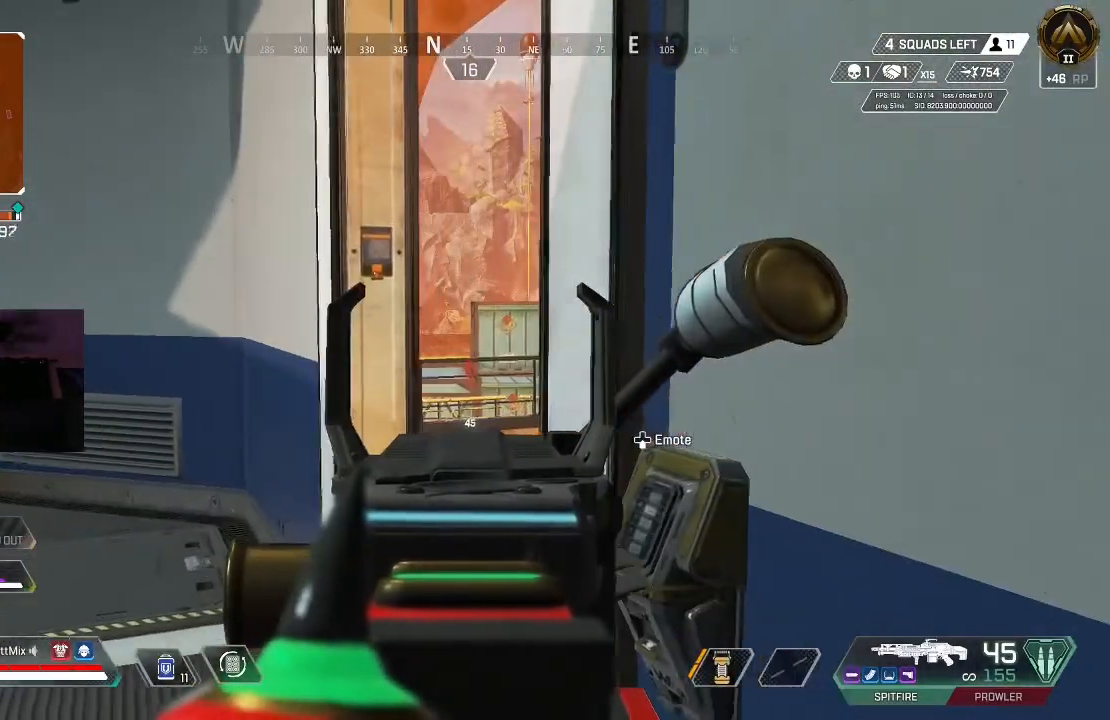
{"buttons": ["L2"], "left_stick": "center", "right_stick": "center", "events": [[117, "left_stick", "center"]]}
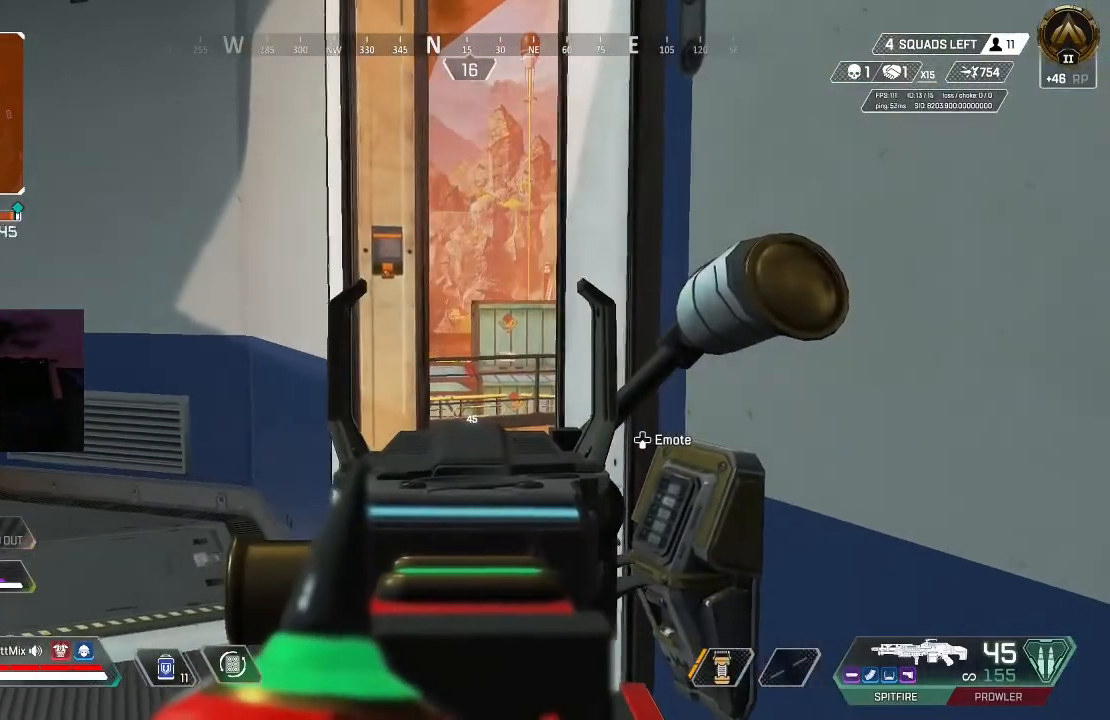
{"buttons": ["L2"], "left_stick": "left", "right_stick": "center", "events": [[83, "left_stick", "down-right"], [283, "left_stick", "center"], [433, "left_stick", "left"]]}
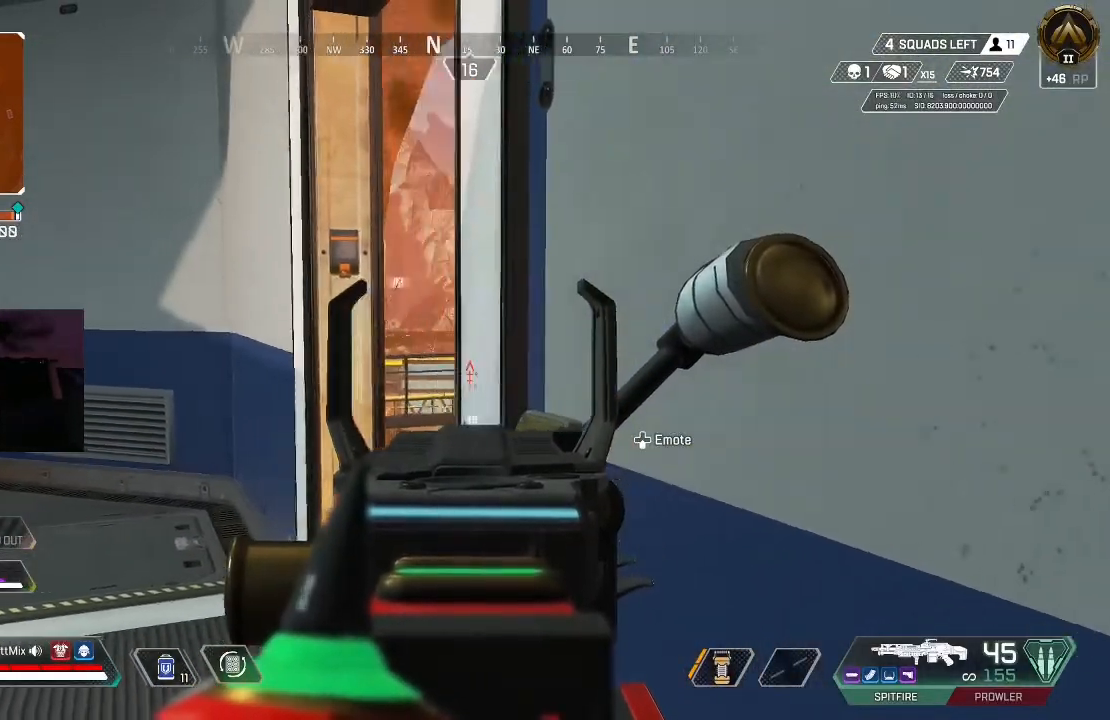
{"buttons": ["L2"], "left_stick": "left", "right_stick": "center", "events": [[67, "left_stick", "center"], [417, "left_stick", "up-left"], [467, "left_stick", "left"]]}
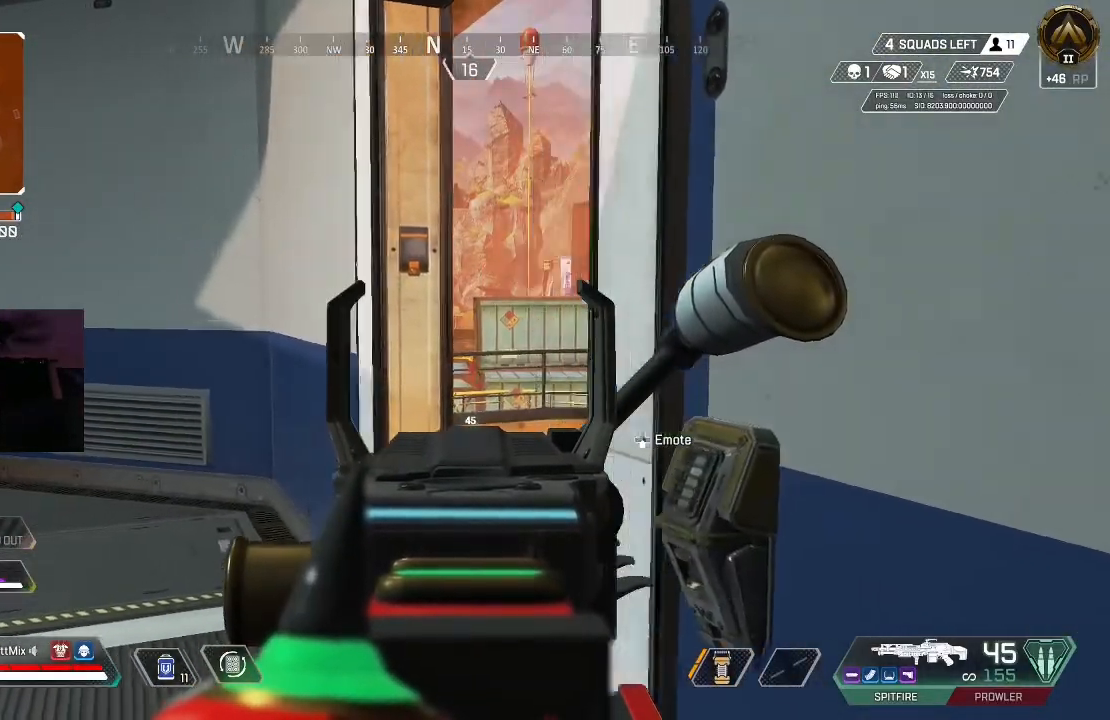
{"buttons": ["L2"], "left_stick": "left", "right_stick": "center", "events": [[100, "left_stick", "center"], [117, "B", "down"], [150, "left_stick", "right"], [233, "B", "up"], [317, "B", "down"], [417, "B", "up"], [417, "left_stick", "left"]]}
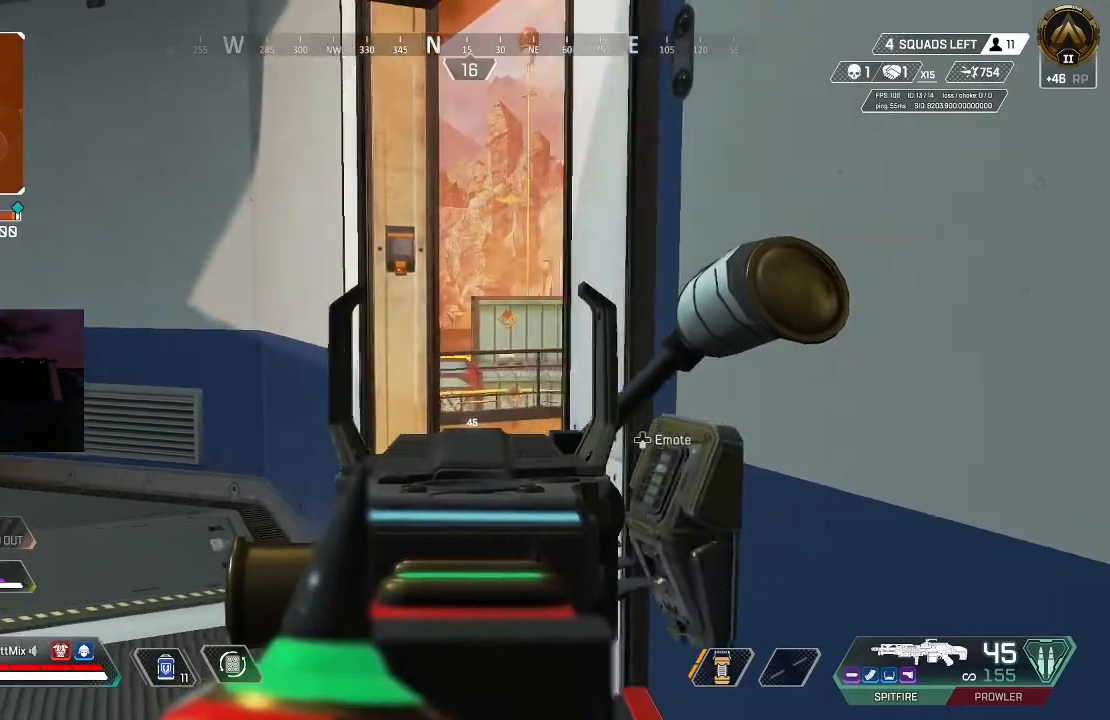
{"buttons": ["B", "L2"], "left_stick": "up", "right_stick": "center", "events": [[83, "left_stick", "center"], [167, "left_stick", "up-right"], [267, "B", "down"], [283, "left_stick", "up"], [300, "B", "up"], [417, "B", "down"]]}
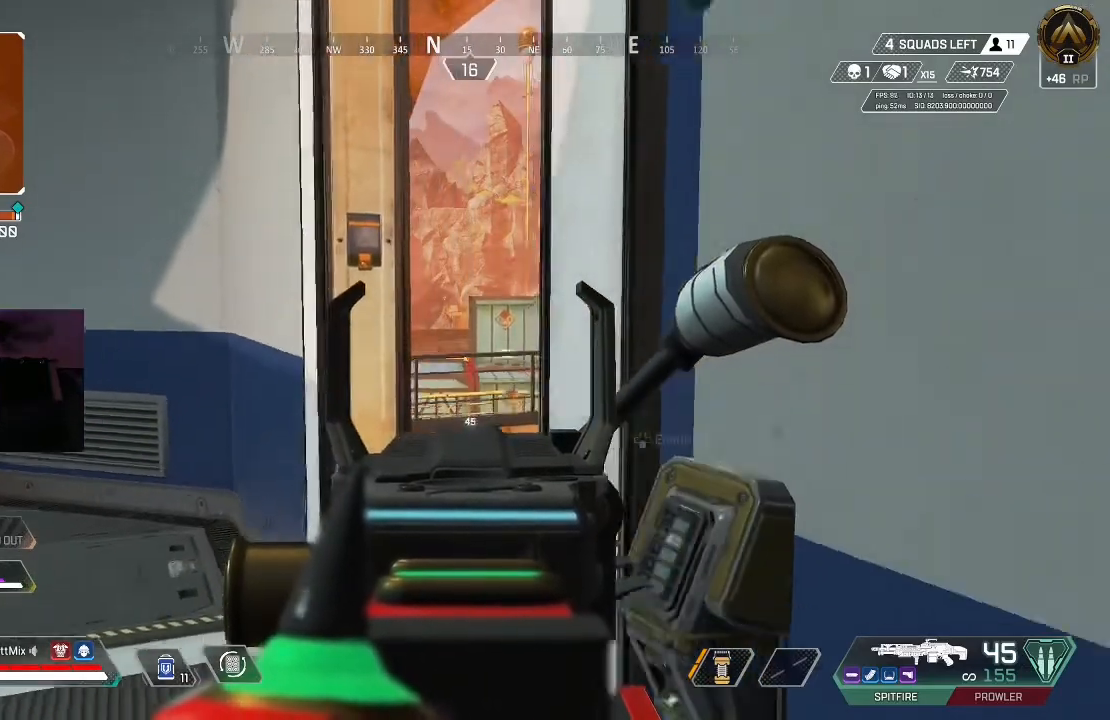
{"buttons": ["L2"], "left_stick": "center", "right_stick": "center", "events": [[33, "B", "up"], [100, "left_stick", "center"], [150, "left_stick", "left"], [267, "left_stick", "center"], [317, "left_stick", "right"], [400, "left_stick", "center"]]}
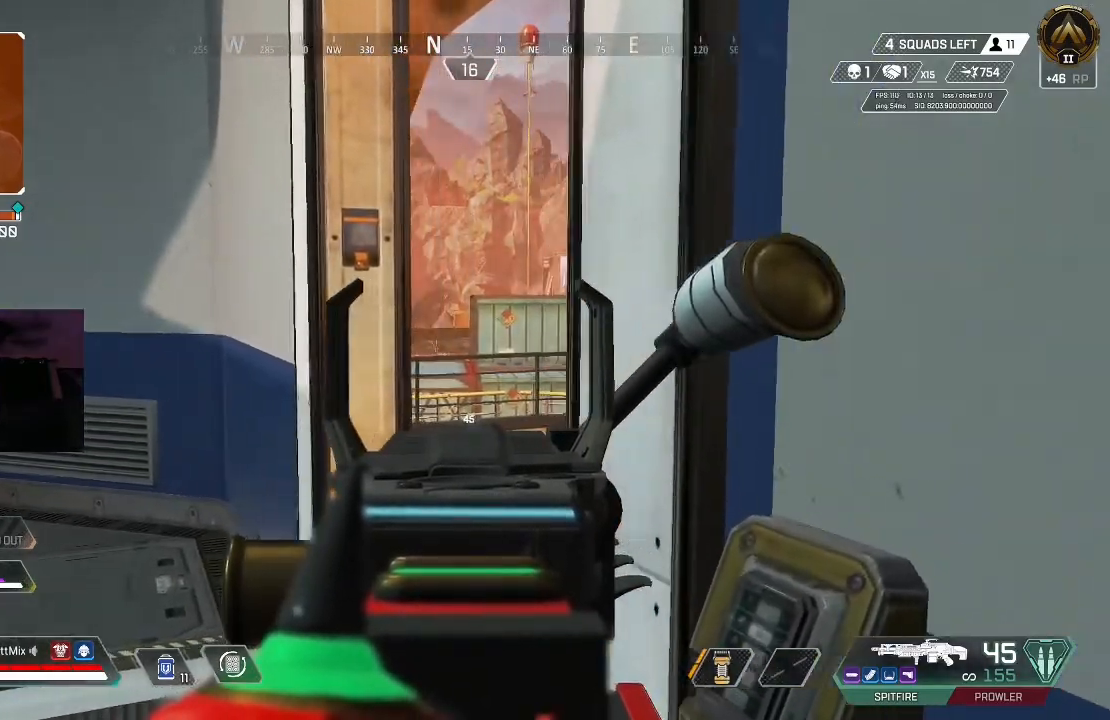
{"buttons": [], "left_stick": "right", "right_stick": "center", "events": [[83, "left_stick", "right"], [133, "B", "down"], [150, "left_stick", "center"], [183, "L2", "up"], [200, "left_stick", "up-left"], [267, "B", "up"], [267, "left_stick", "left"], [317, "Y", "down"], [400, "Y", "up"], [450, "left_stick", "right"]]}
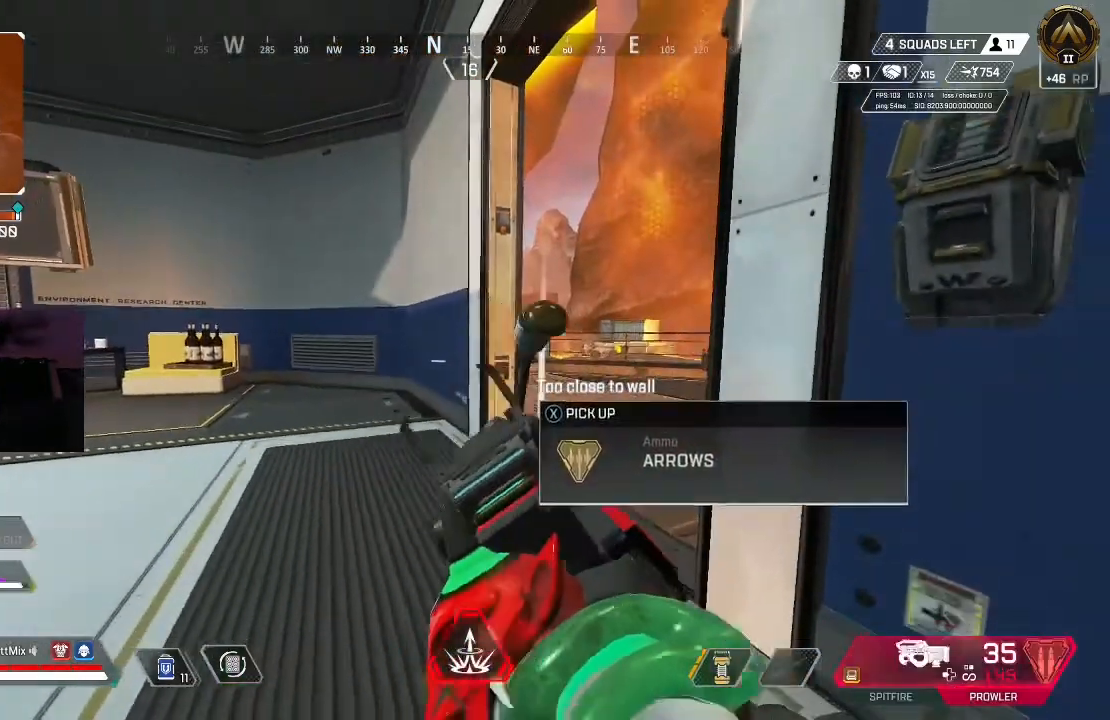
{"buttons": ["L2"], "left_stick": "center", "right_stick": "center", "events": [[67, "L2", "down"], [67, "left_stick", "center"], [117, "left_stick", "left"], [167, "left_stick", "center"], [233, "left_stick", "right"], [317, "left_stick", "center"], [367, "B", "down"], [500, "B", "up"]]}
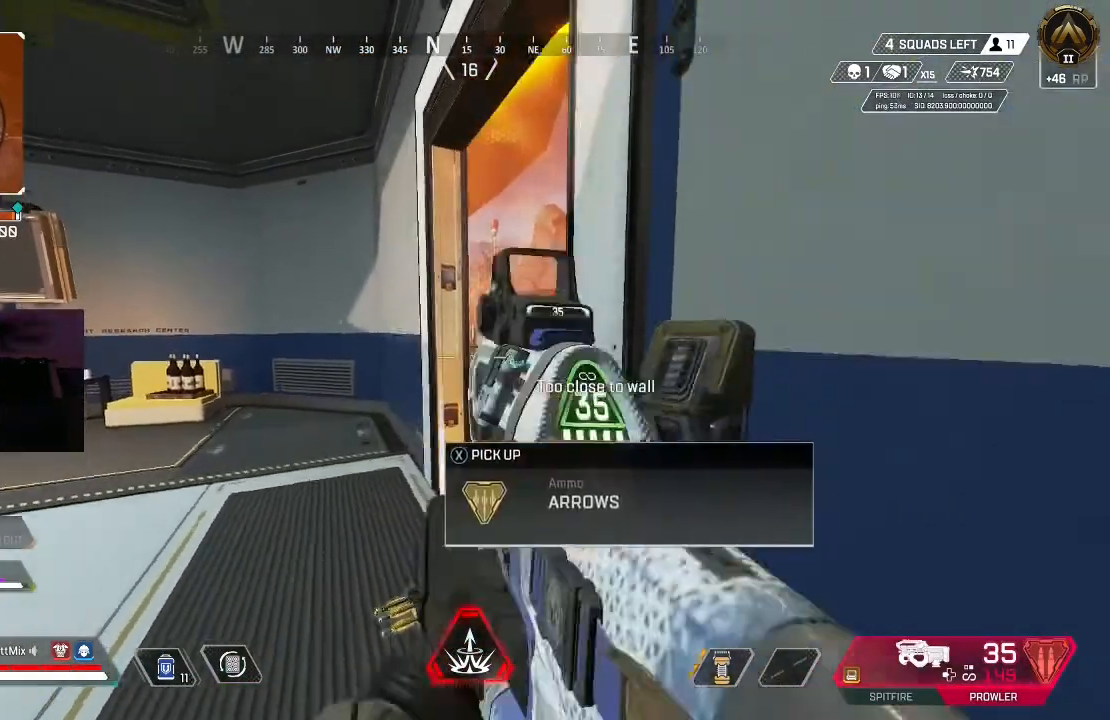
{"buttons": ["L2"], "left_stick": "left", "right_stick": "center", "events": [[117, "left_stick", "right"], [200, "left_stick", "center"], [250, "left_stick", "left"], [333, "left_stick", "center"], [450, "left_stick", "left"]]}
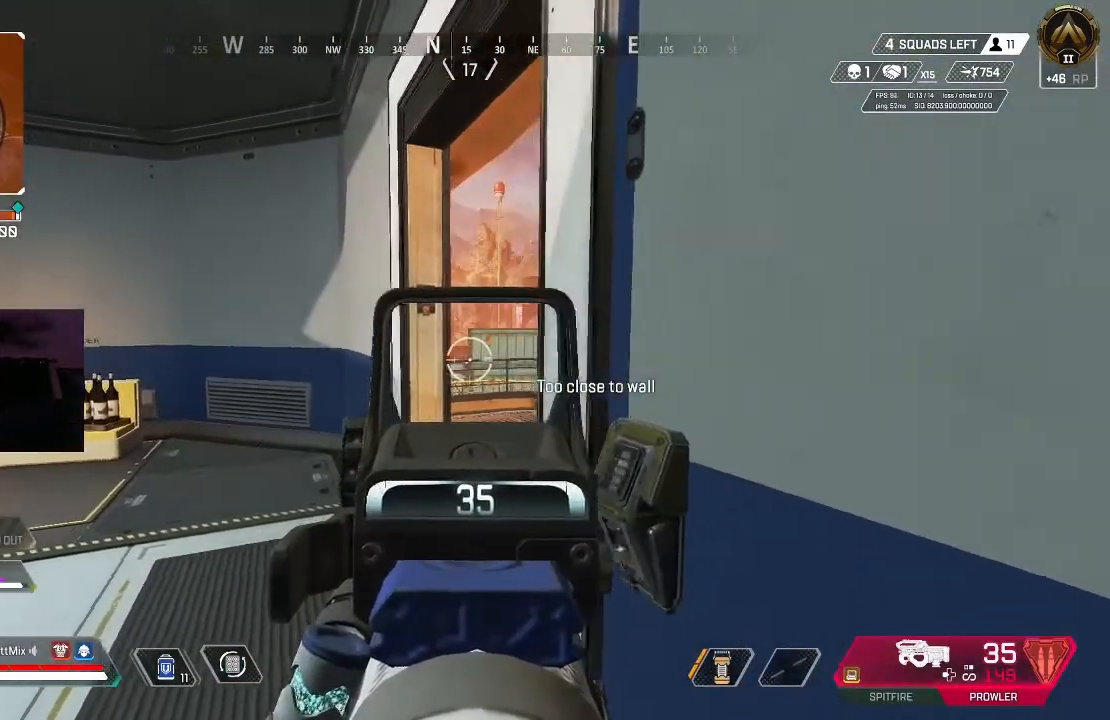
{"buttons": ["B"], "left_stick": "center", "right_stick": "center", "events": [[17, "left_stick", "center"], [67, "left_stick", "up-right"], [133, "left_stick", "center"], [283, "left_stick", "up-right"], [350, "left_stick", "center"], [400, "L2", "up"], [450, "B", "down"]]}
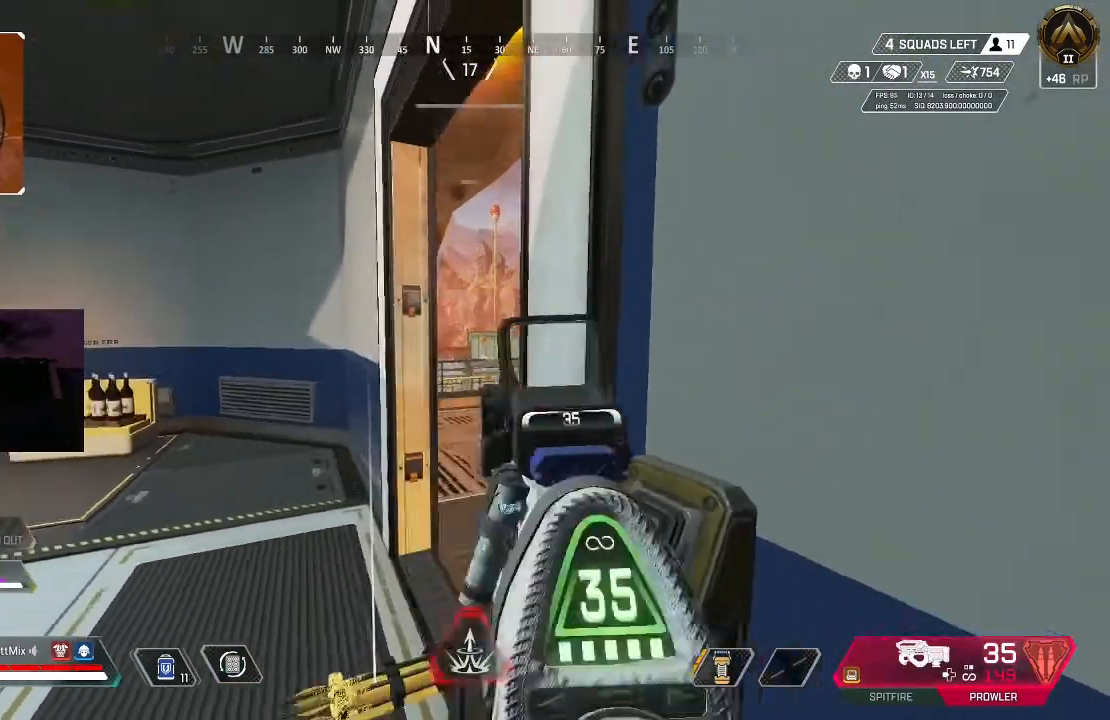
{"buttons": [], "left_stick": "center", "right_stick": "center", "events": [[50, "B", "up"]]}
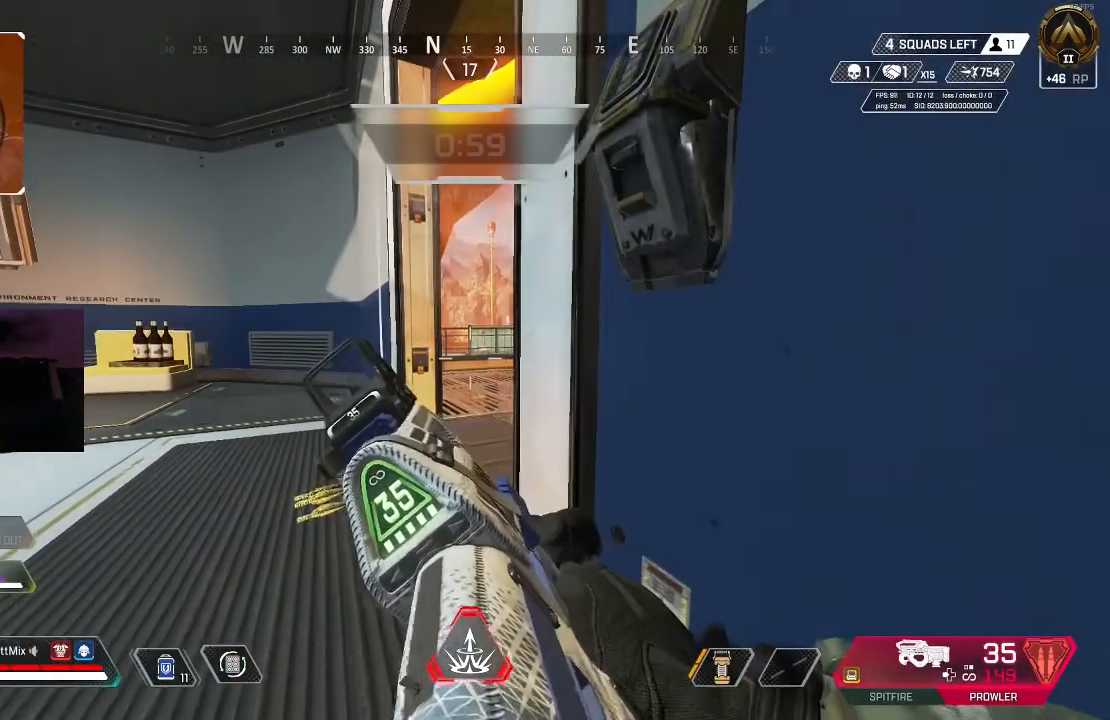
{"buttons": [], "left_stick": "center", "right_stick": "center", "events": []}
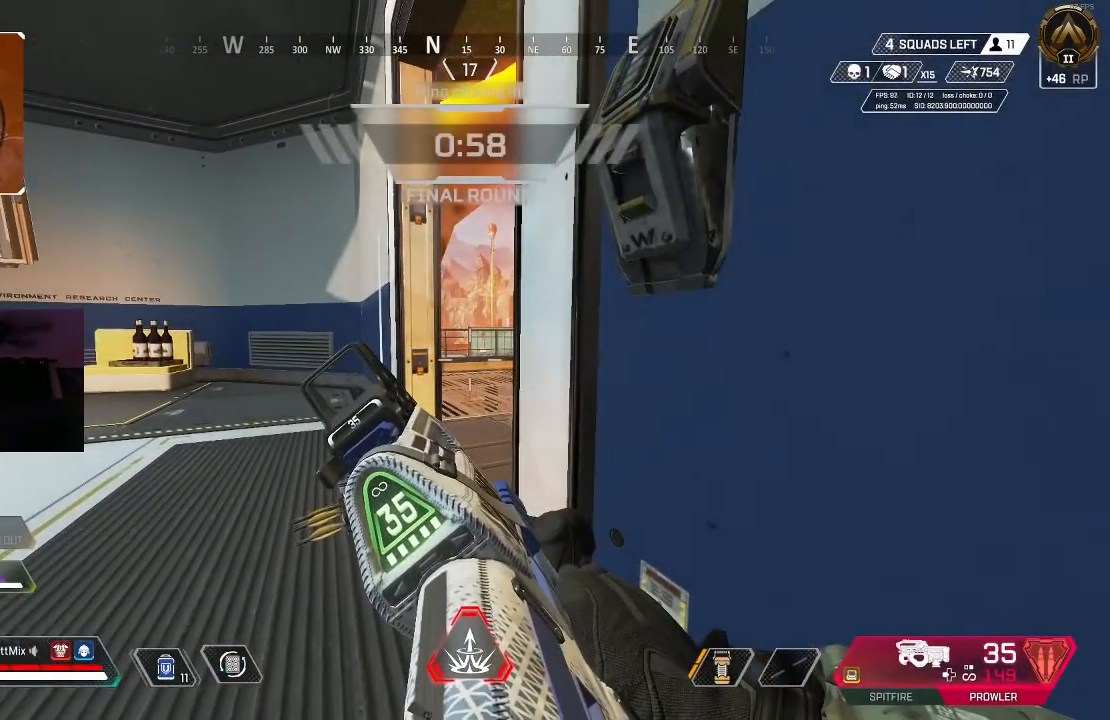
{"buttons": [], "left_stick": "center", "right_stick": "center", "events": []}
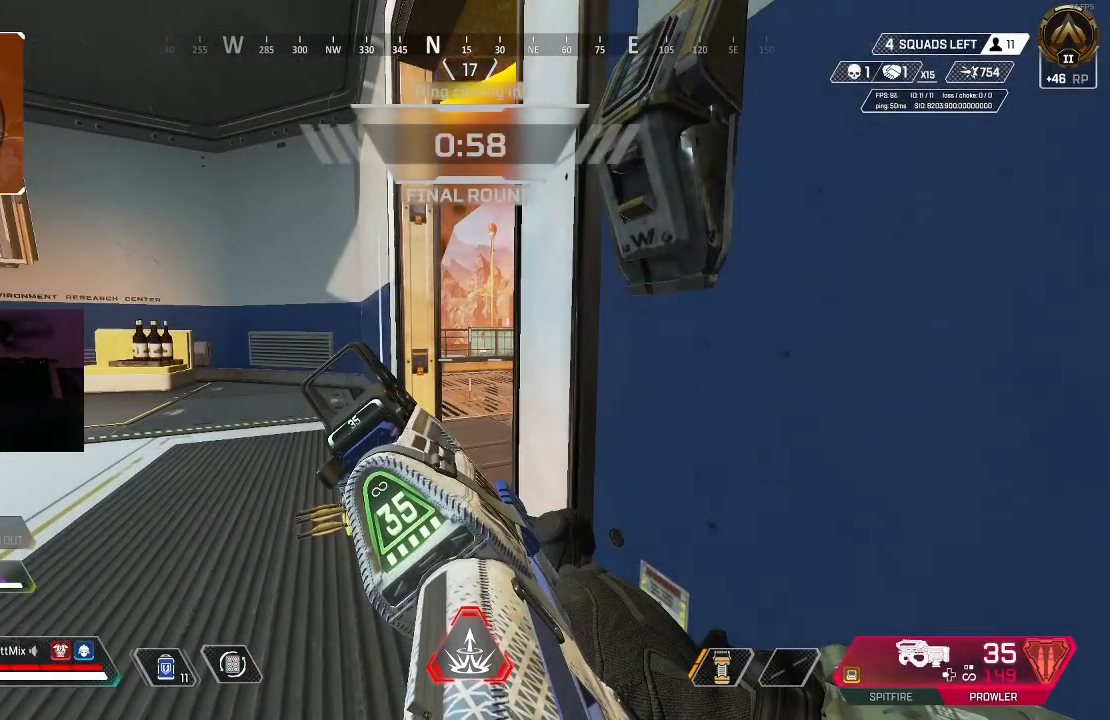
{"buttons": [], "left_stick": "center", "right_stick": "center", "events": []}
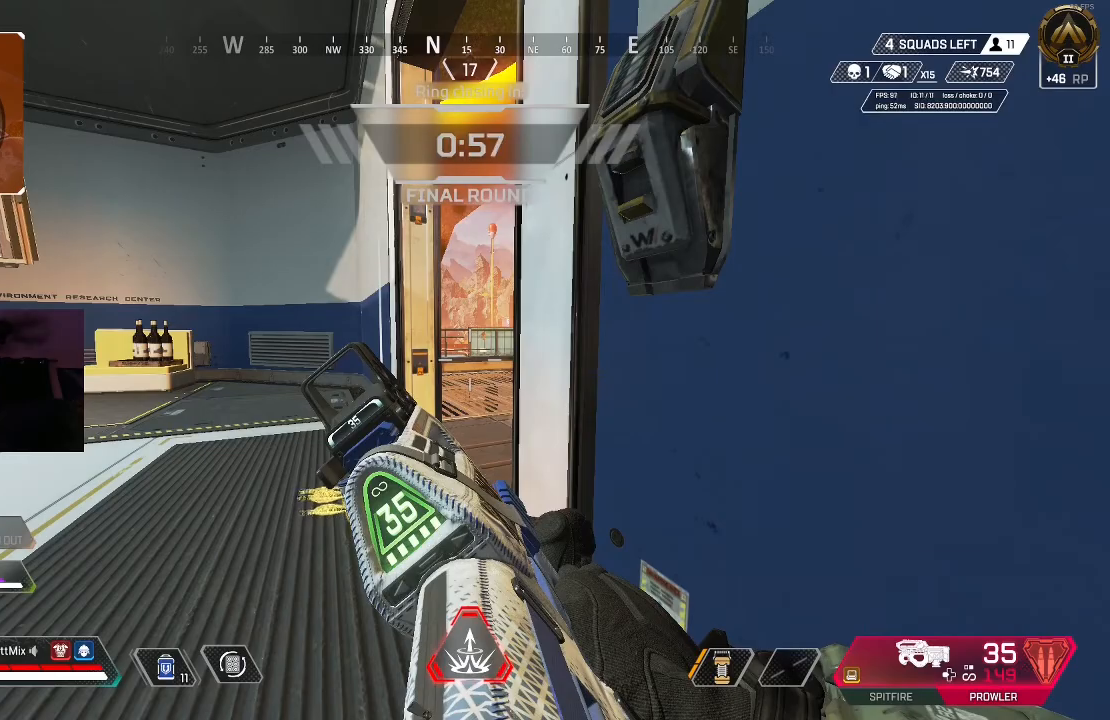
{"buttons": [], "left_stick": "center", "right_stick": "center", "events": []}
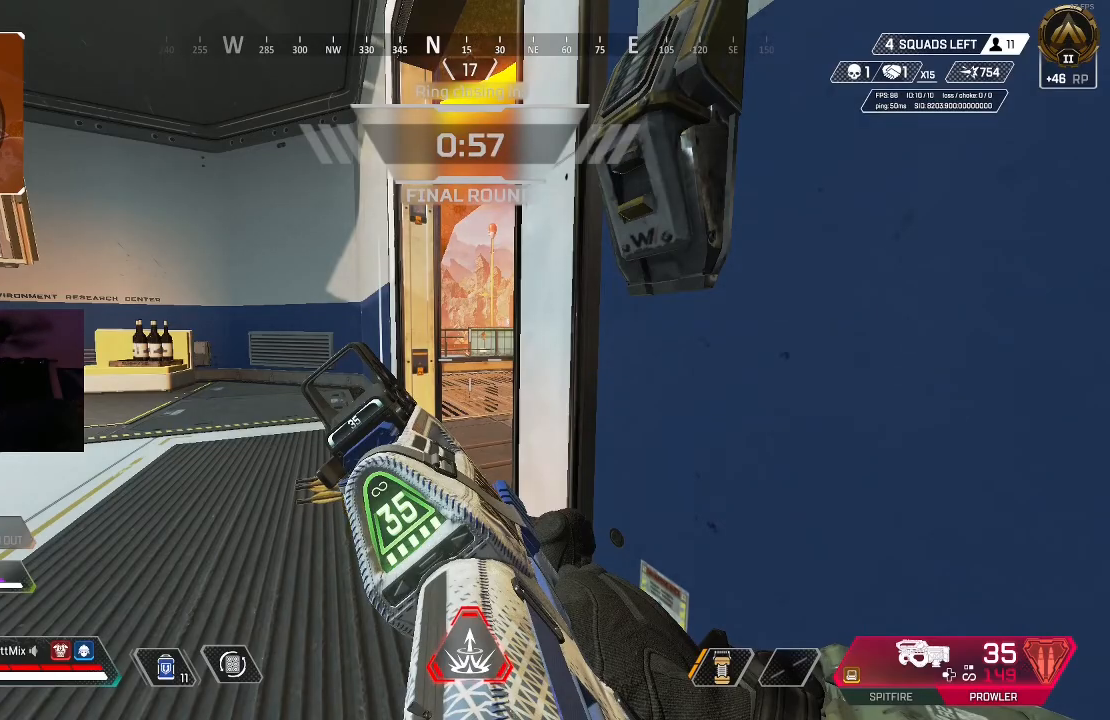
{"buttons": [], "left_stick": "center", "right_stick": "center", "events": []}
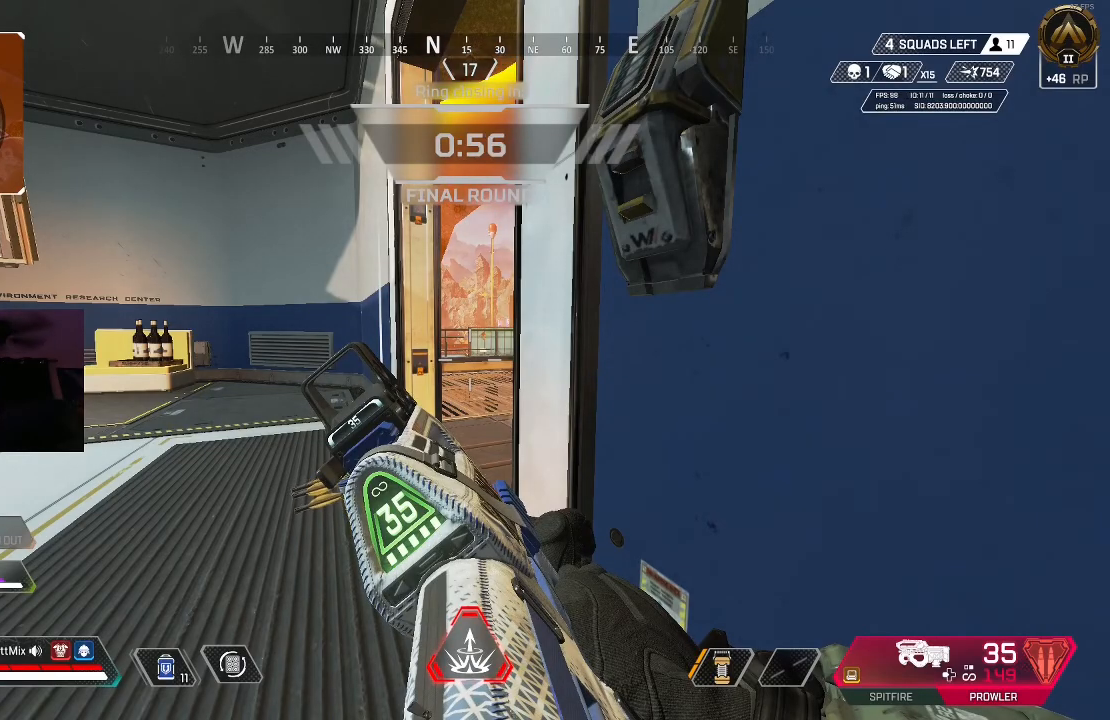
{"buttons": [], "left_stick": "center", "right_stick": "center", "events": []}
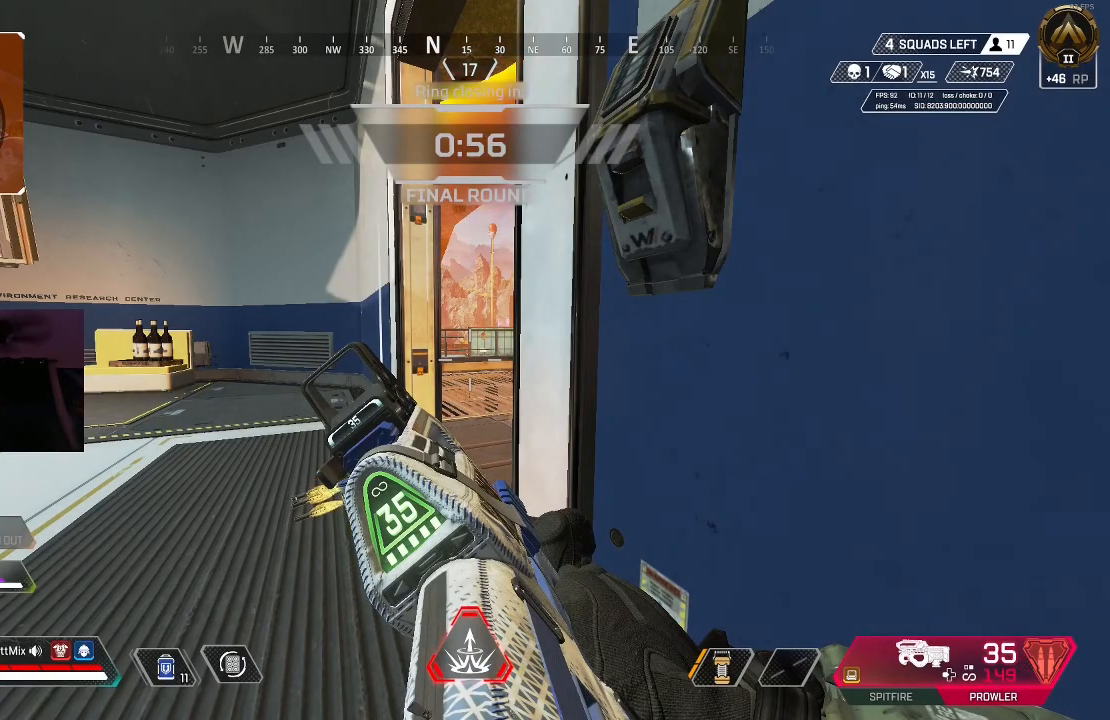
{"buttons": [], "left_stick": "down", "right_stick": "center", "events": [[100, "left_stick", "up"], [233, "left_stick", "down"]]}
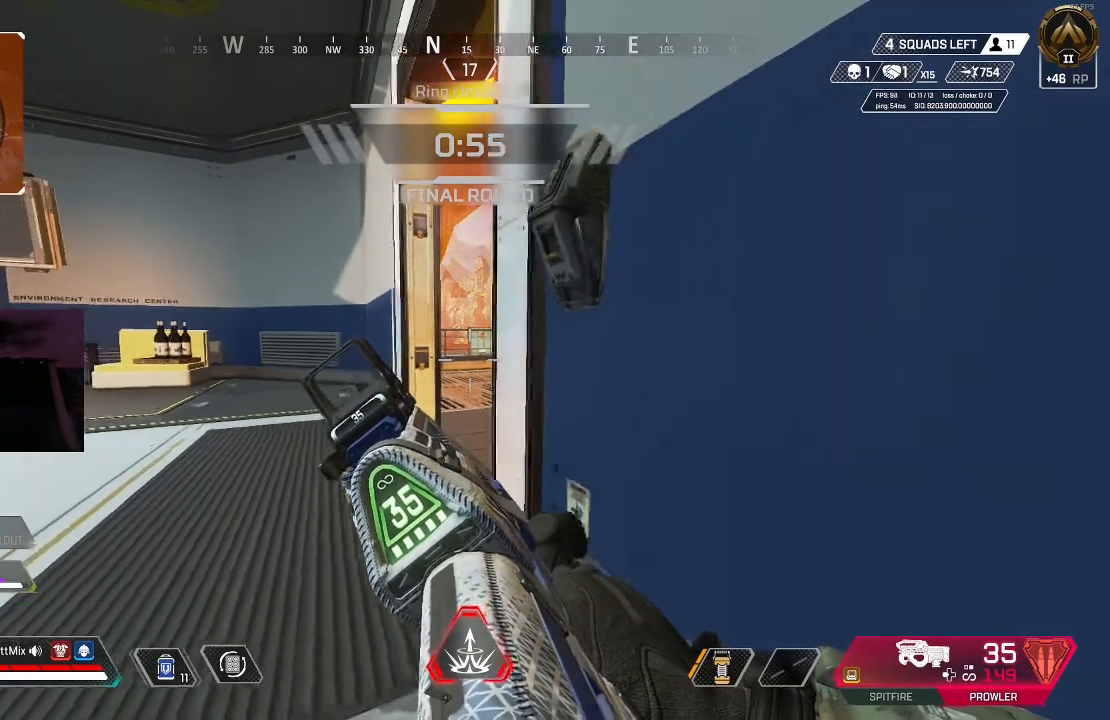
{"buttons": ["L2"], "left_stick": "up", "right_stick": "center", "events": [[400, "left_stick", "center"], [433, "L2", "down"], [450, "left_stick", "up"]]}
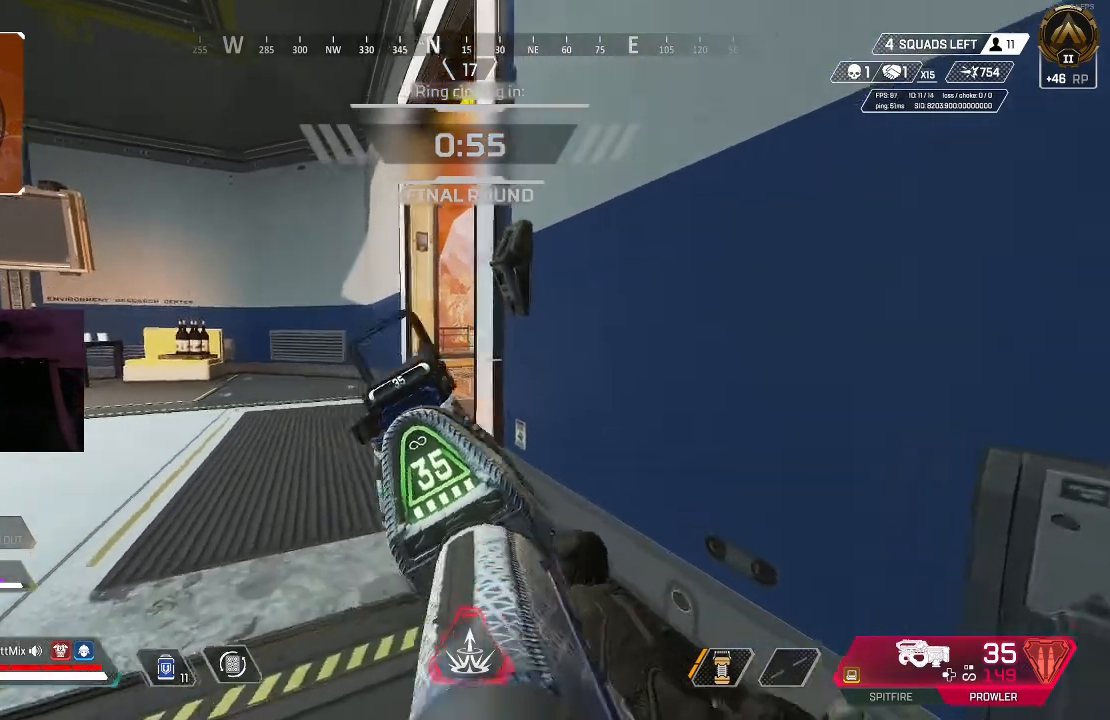
{"buttons": ["L2"], "left_stick": "up", "right_stick": "center", "events": [[100, "B", "down"], [267, "B", "up"], [367, "left_stick", "up-right"], [500, "left_stick", "up"]]}
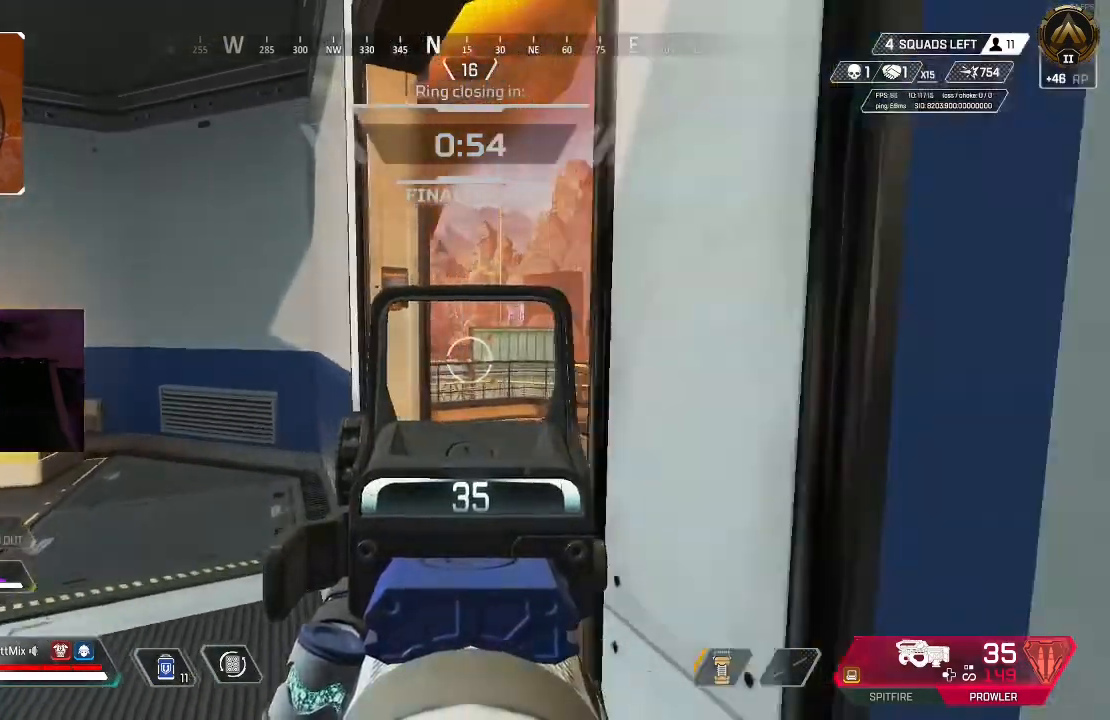
{"buttons": ["L3"], "left_stick": "up", "right_stick": "center", "events": [[133, "L2", "up"], [133, "left_stick", "center"], [167, "right_stick", "left"], [200, "left_stick", "up-left"], [267, "L3", "down"], [317, "left_stick", "up"], [350, "L3", "up"], [450, "L3", "down"], [483, "right_stick", "center"]]}
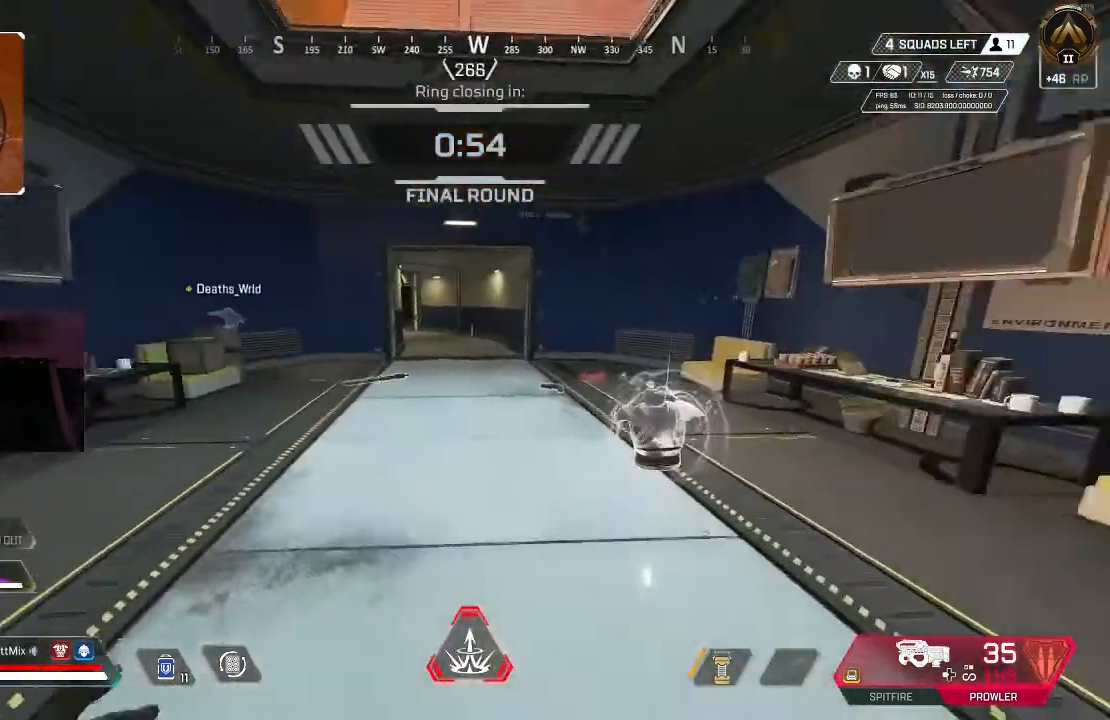
{"buttons": [], "left_stick": "up", "right_stick": "left", "events": [[67, "L3", "up"], [400, "right_stick", "left"]]}
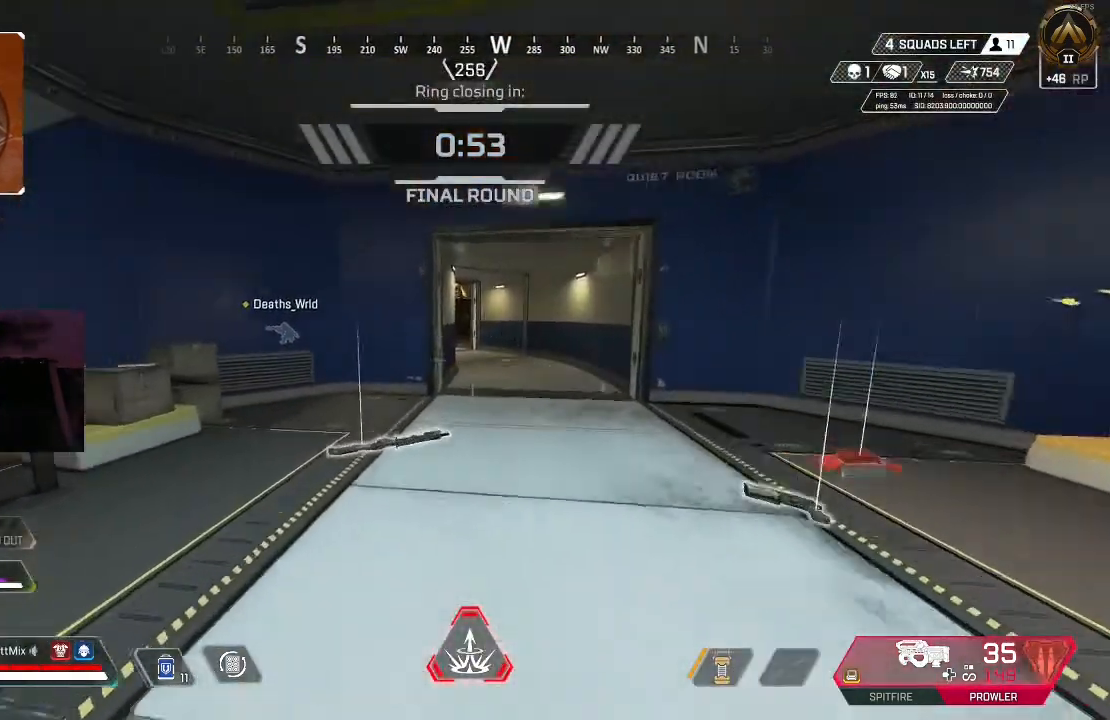
{"buttons": [], "left_stick": "up", "right_stick": "center", "events": [[17, "right_stick", "center"]]}